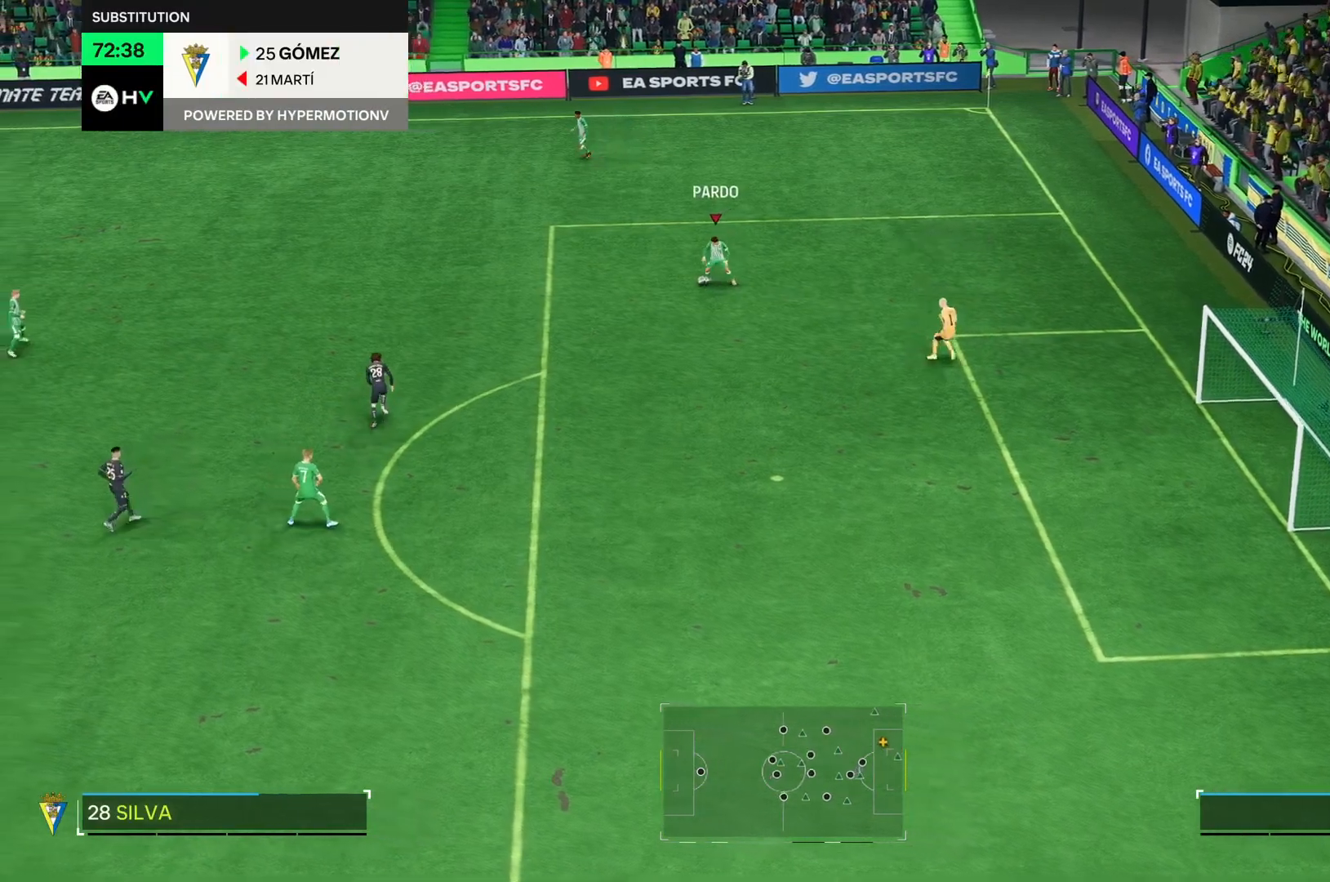
Gameplay with a controller (PlayStation layout); each line is a JSON object with the inputs held at the frame after it. "events" lists button and stick changes between this image and that frame as [ms after this image, input, new state], when the widget could be followed in between. Not read: L3 R3 left_stick.
{"buttons": [], "right_stick": "center", "events": []}
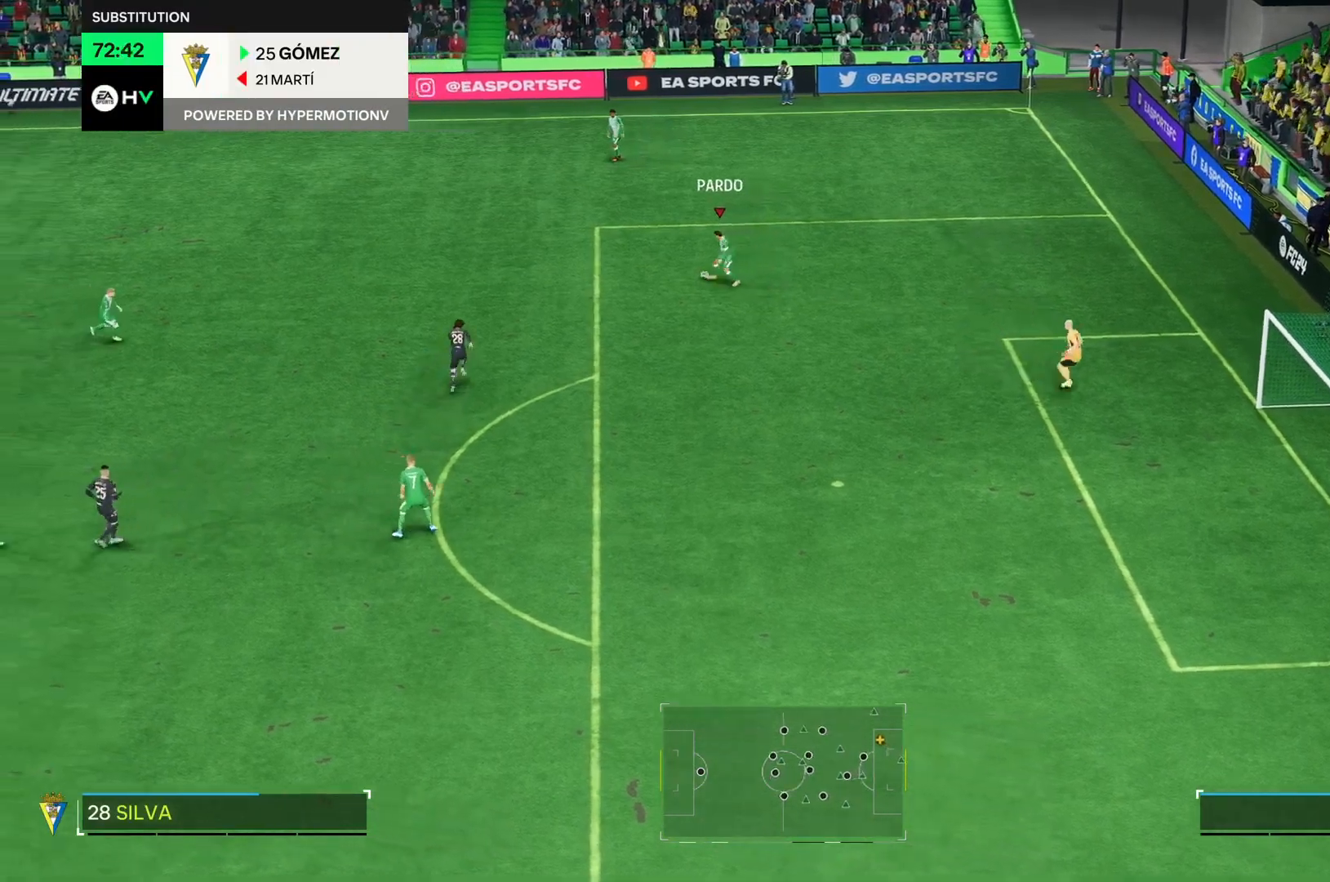
{"buttons": [], "right_stick": "center", "events": []}
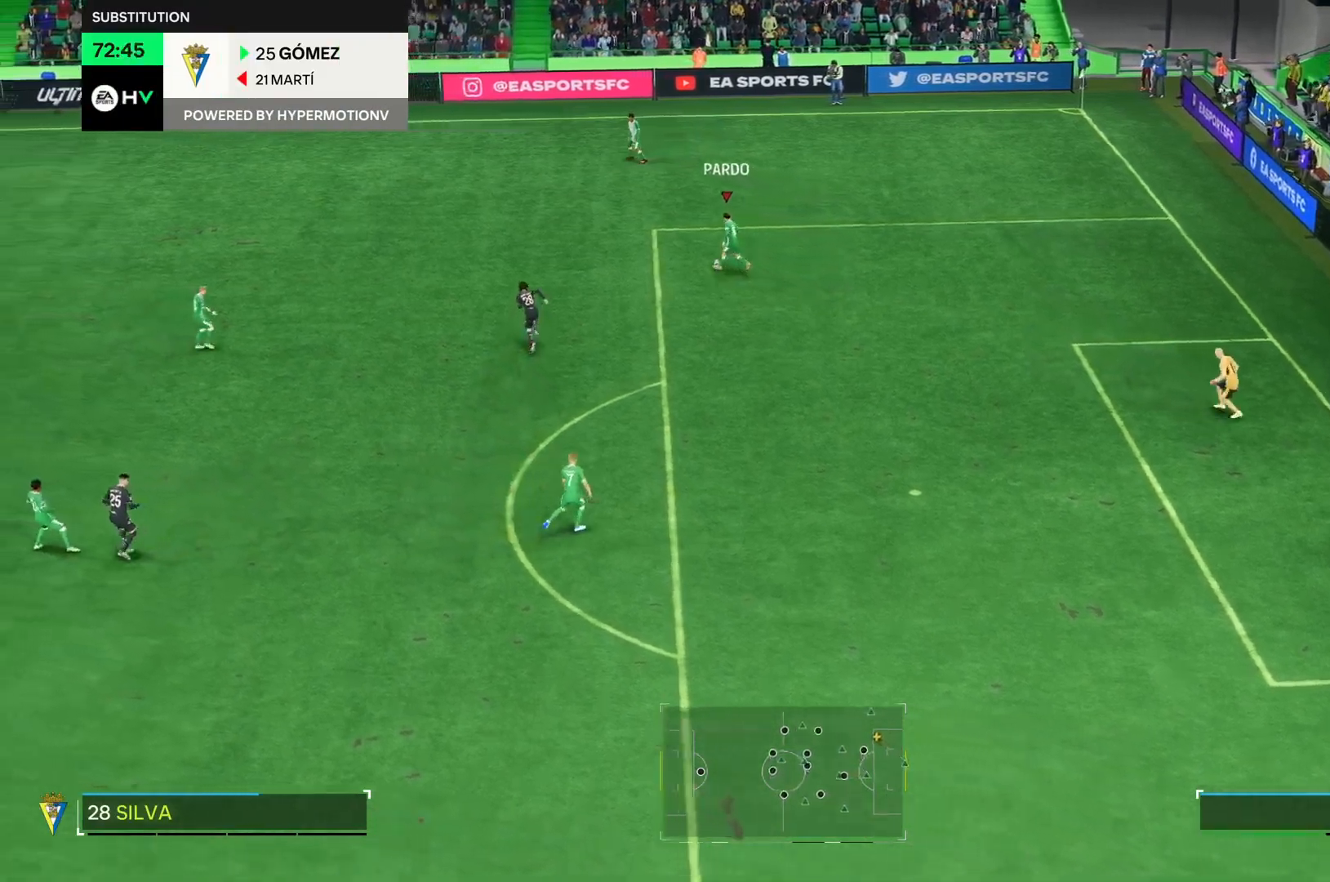
{"buttons": [], "right_stick": "center", "events": []}
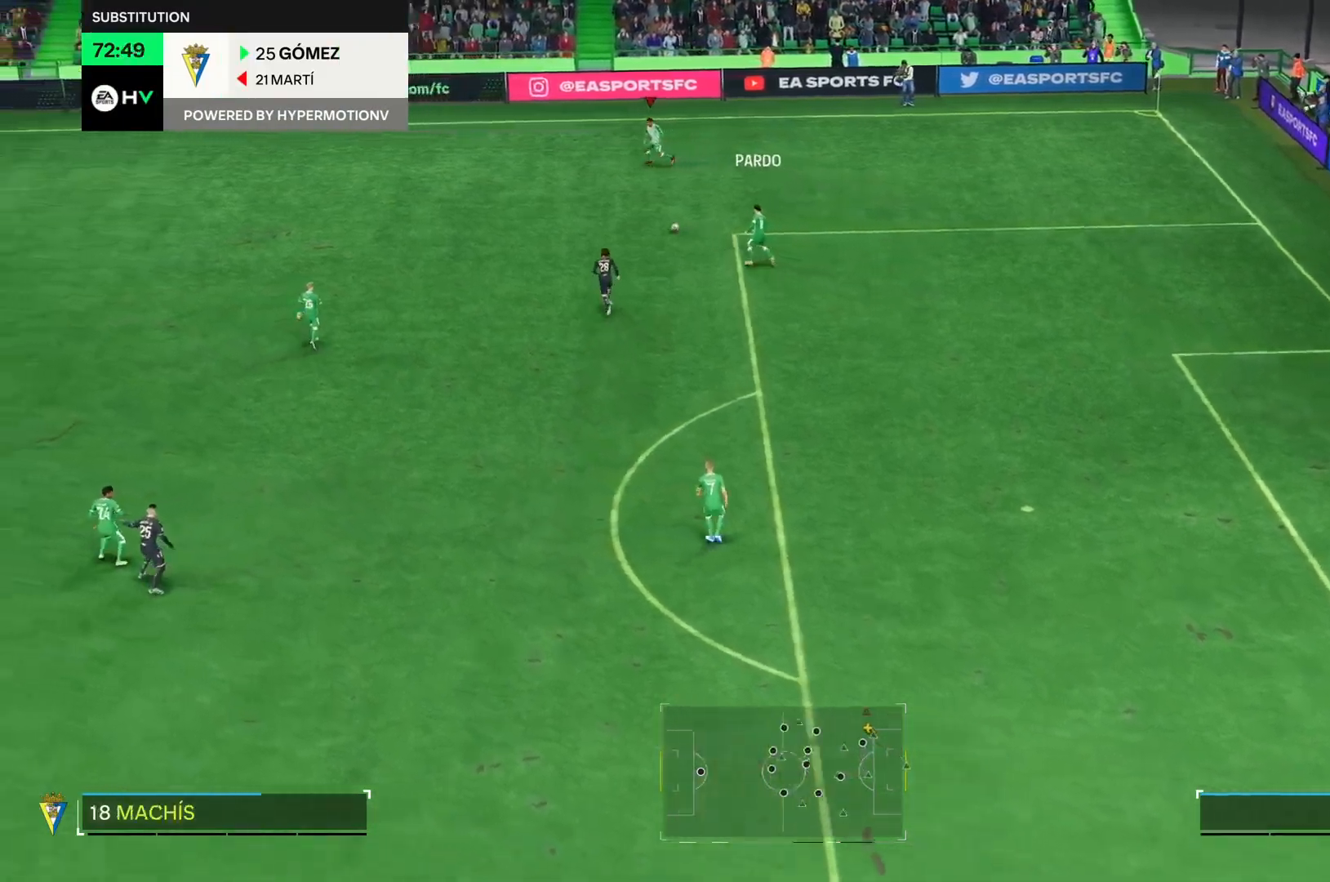
{"buttons": ["R2"], "right_stick": "center", "events": [[317, "R2", "down"]]}
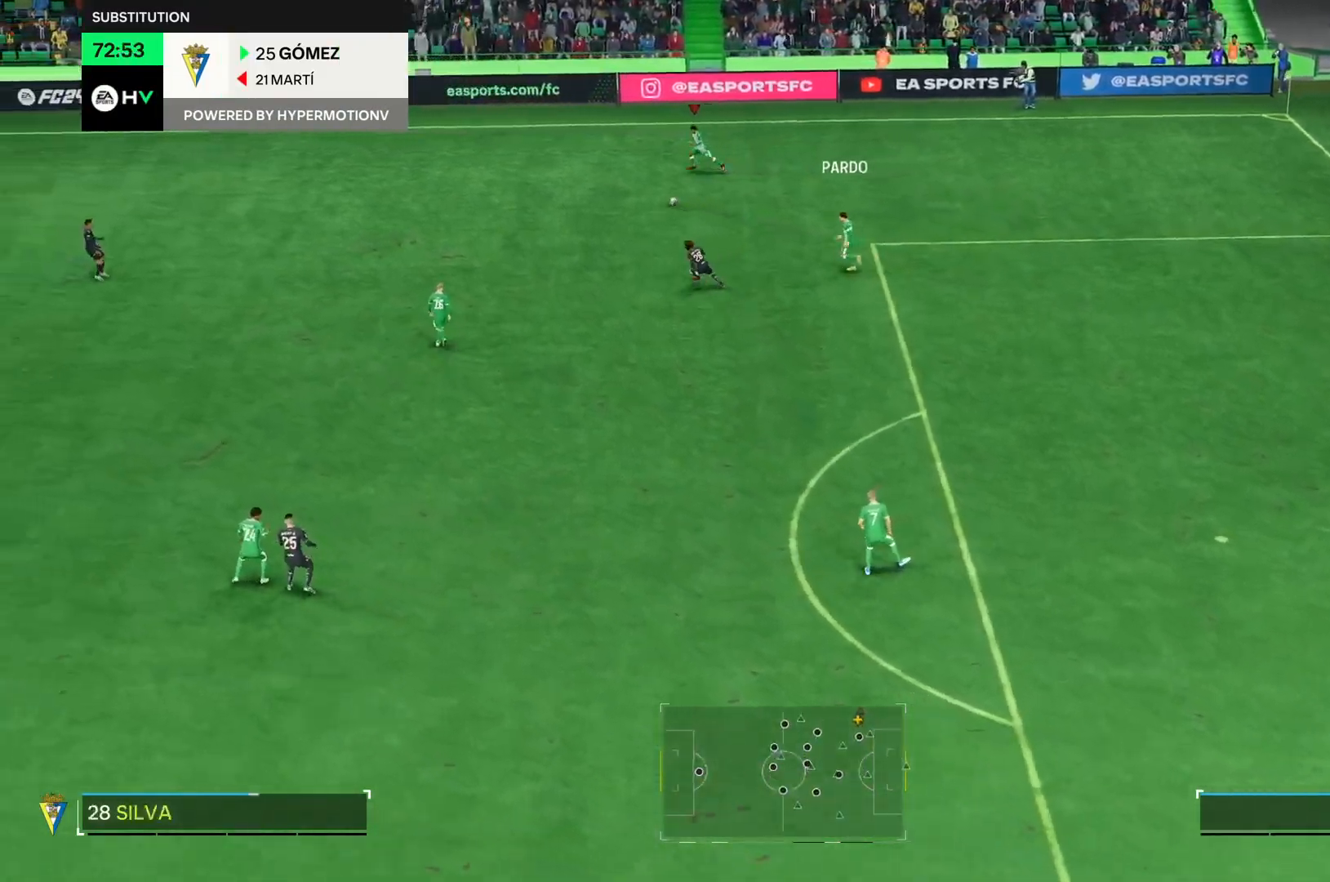
{"buttons": ["R2"], "right_stick": "center", "events": []}
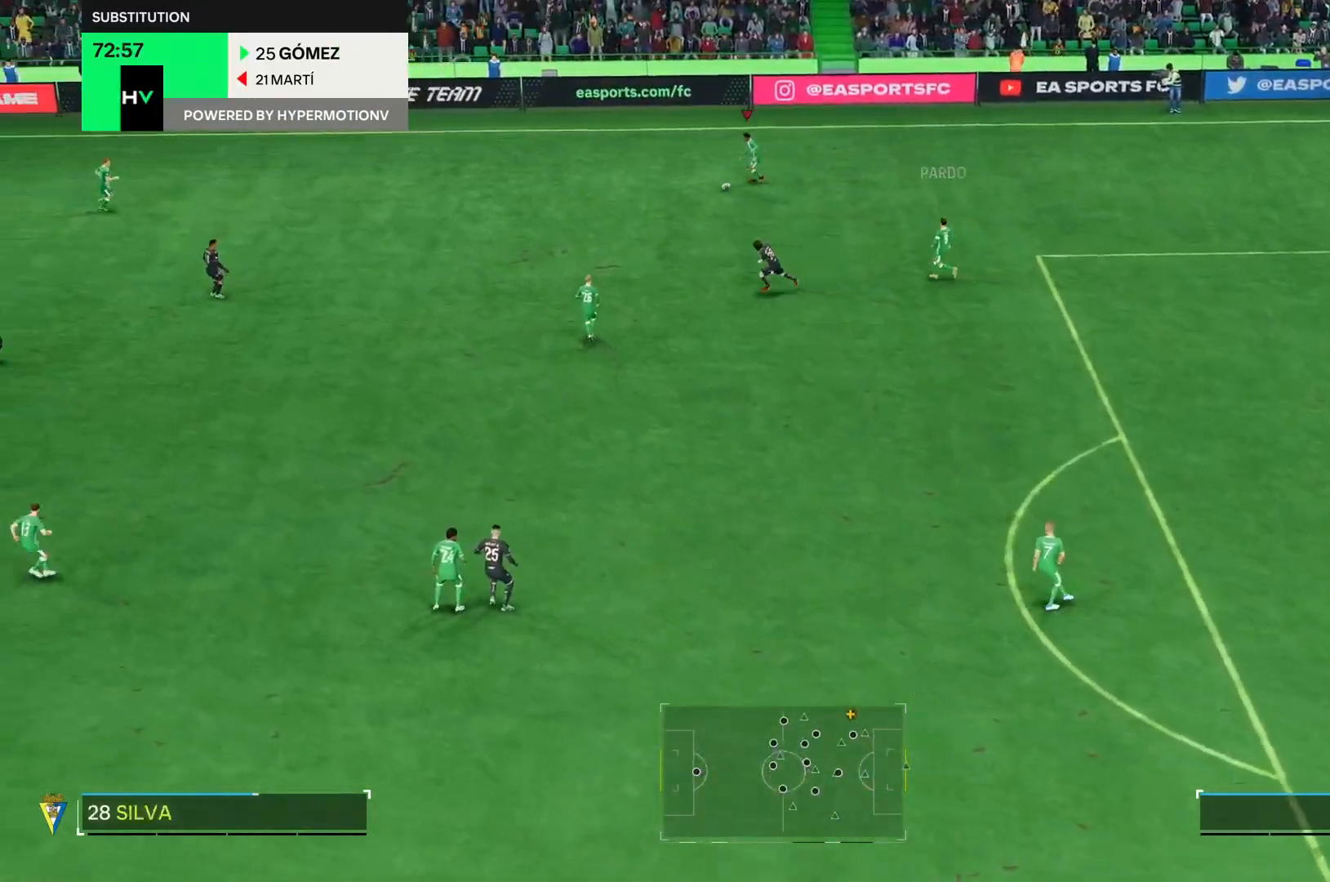
{"buttons": ["R2"], "right_stick": "center", "events": []}
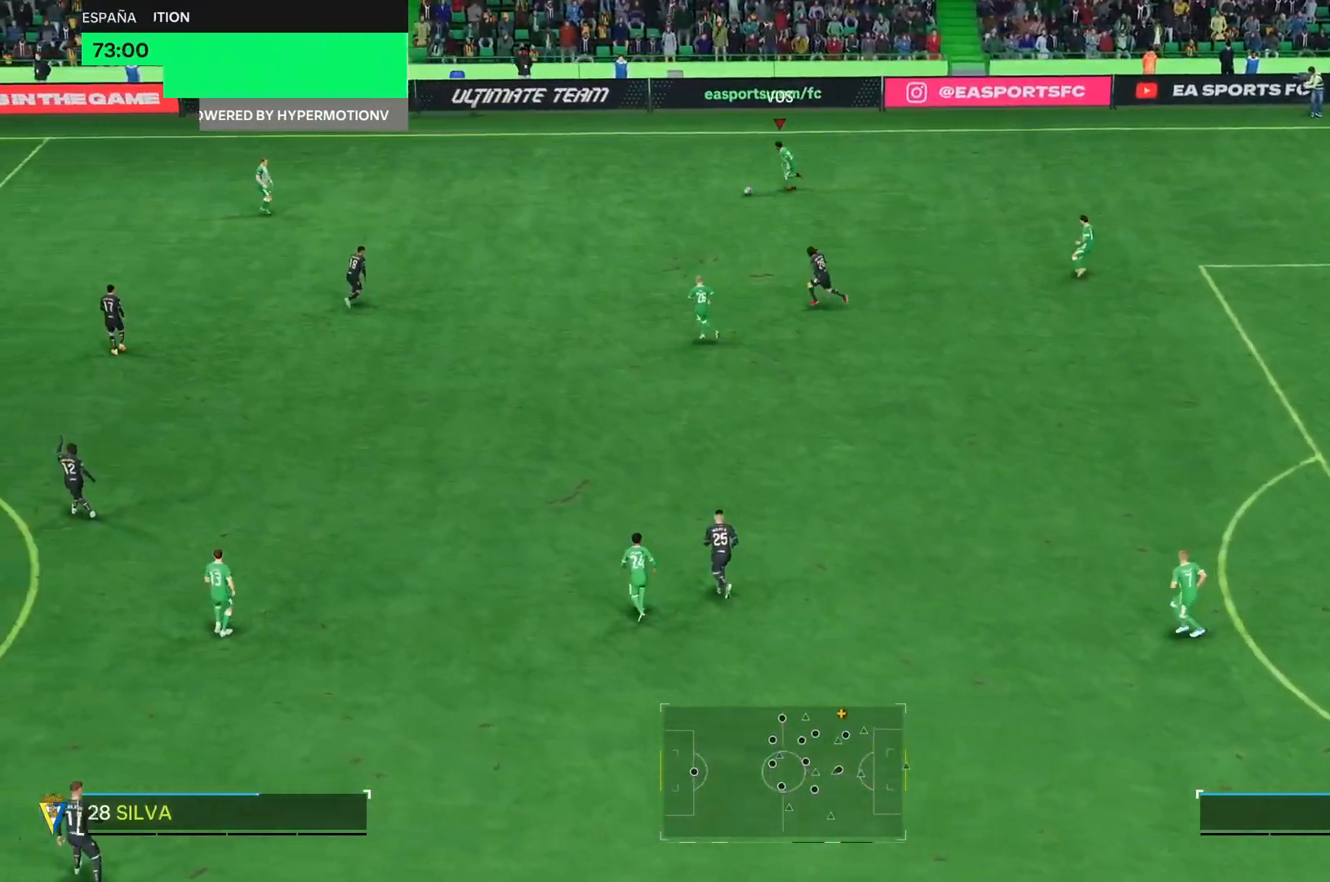
{"buttons": ["R2"], "right_stick": "center", "events": []}
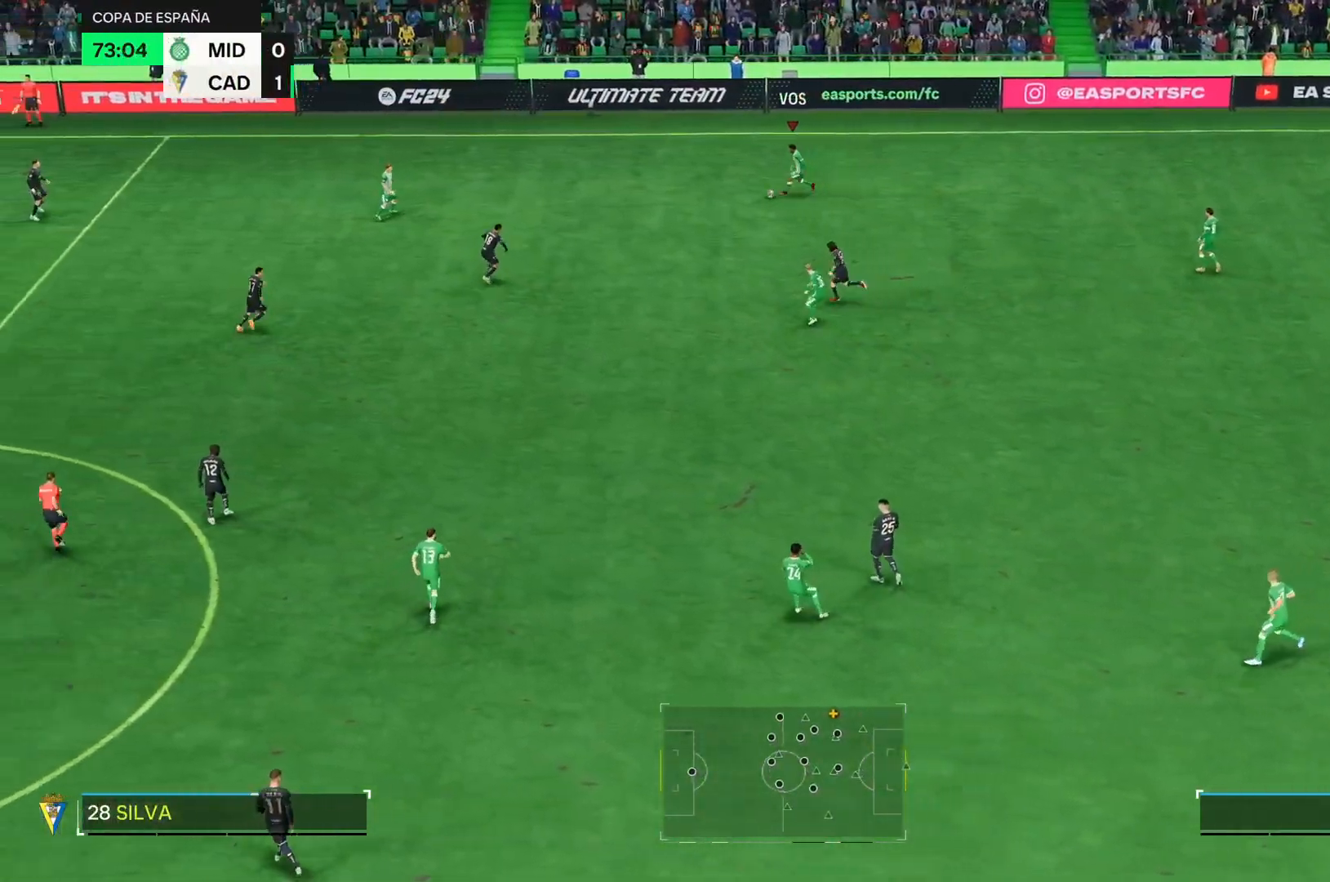
{"buttons": ["R2"], "right_stick": "center", "events": []}
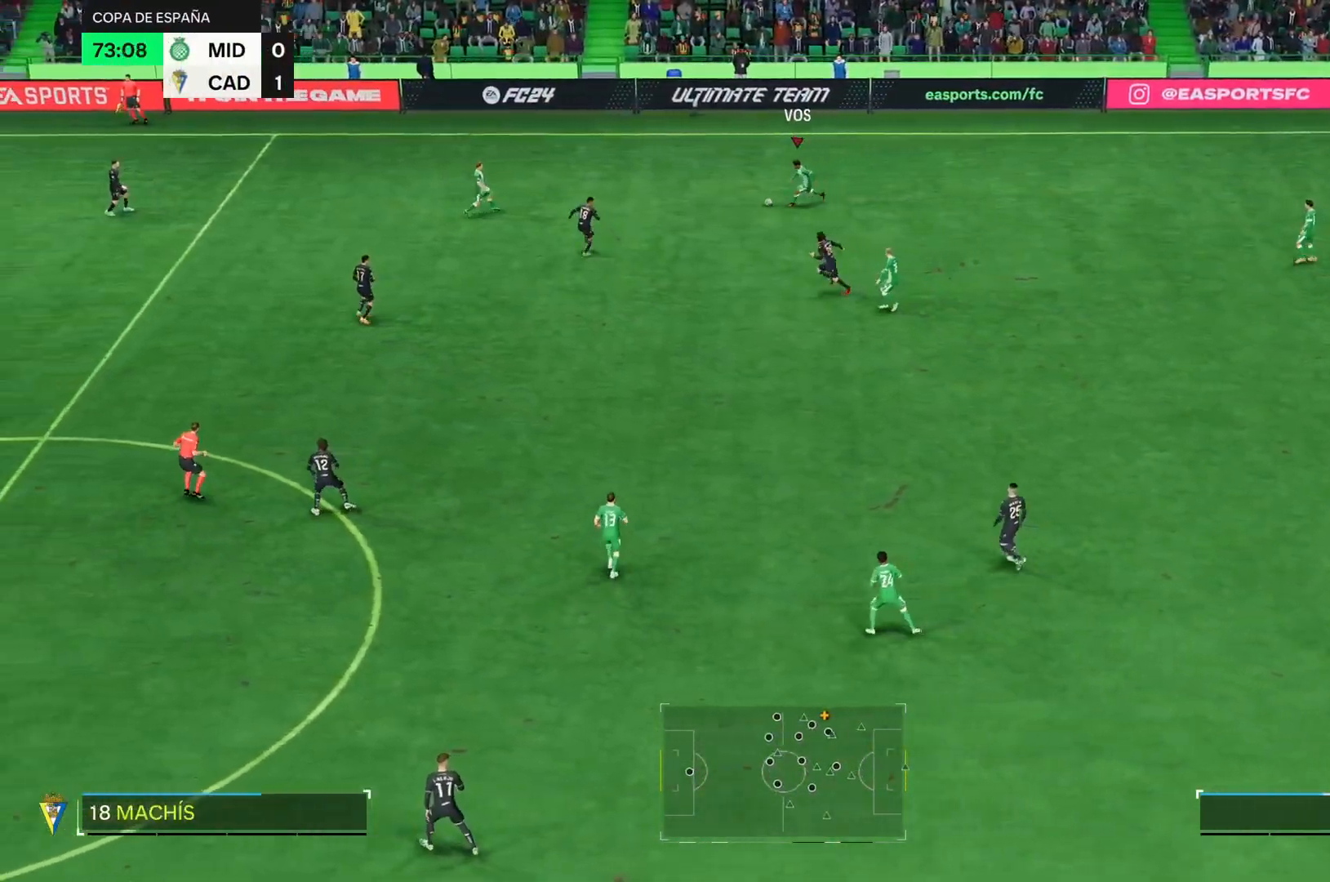
{"buttons": [], "right_stick": "center", "events": [[334, "R2", "up"]]}
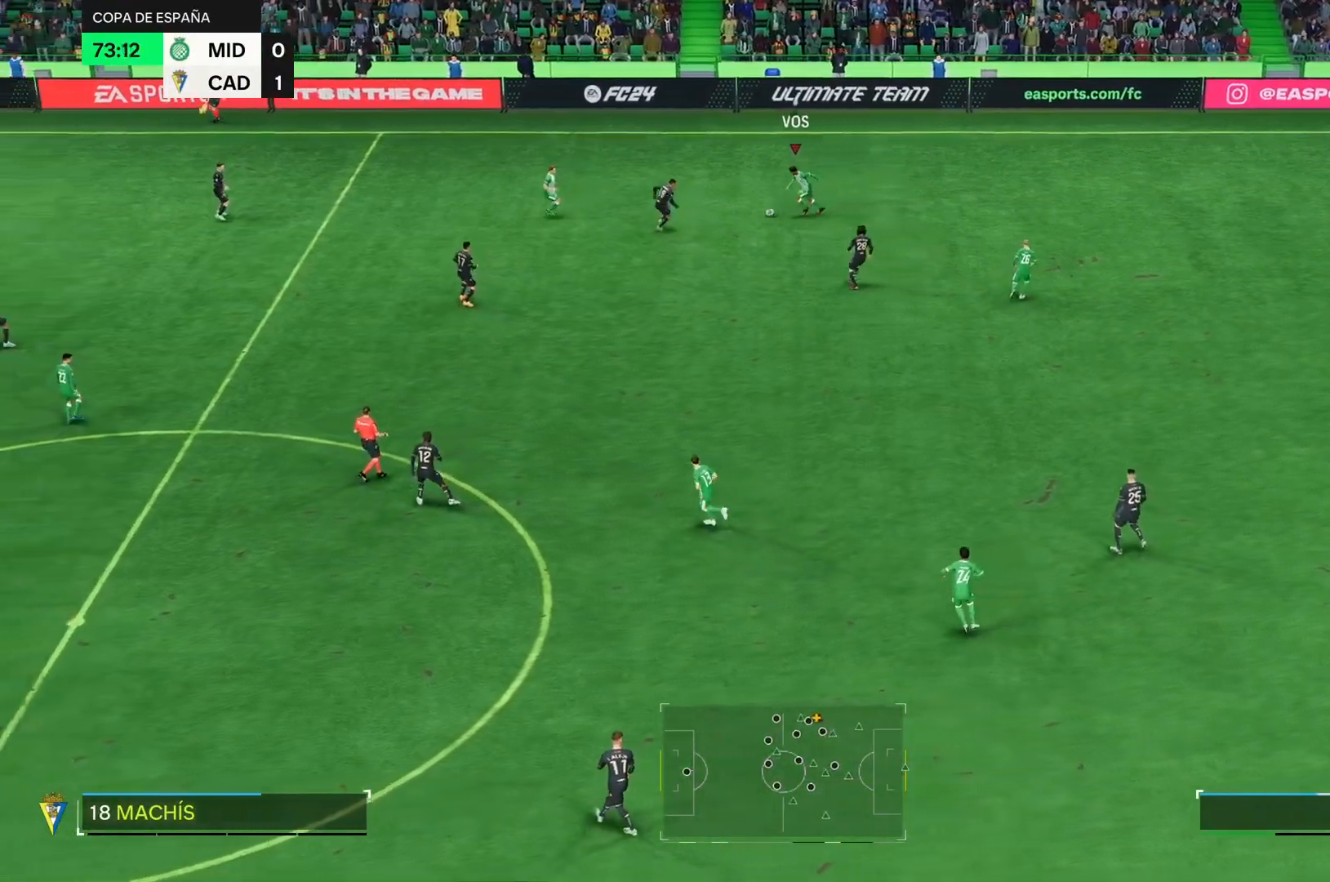
{"buttons": [], "right_stick": "center", "events": []}
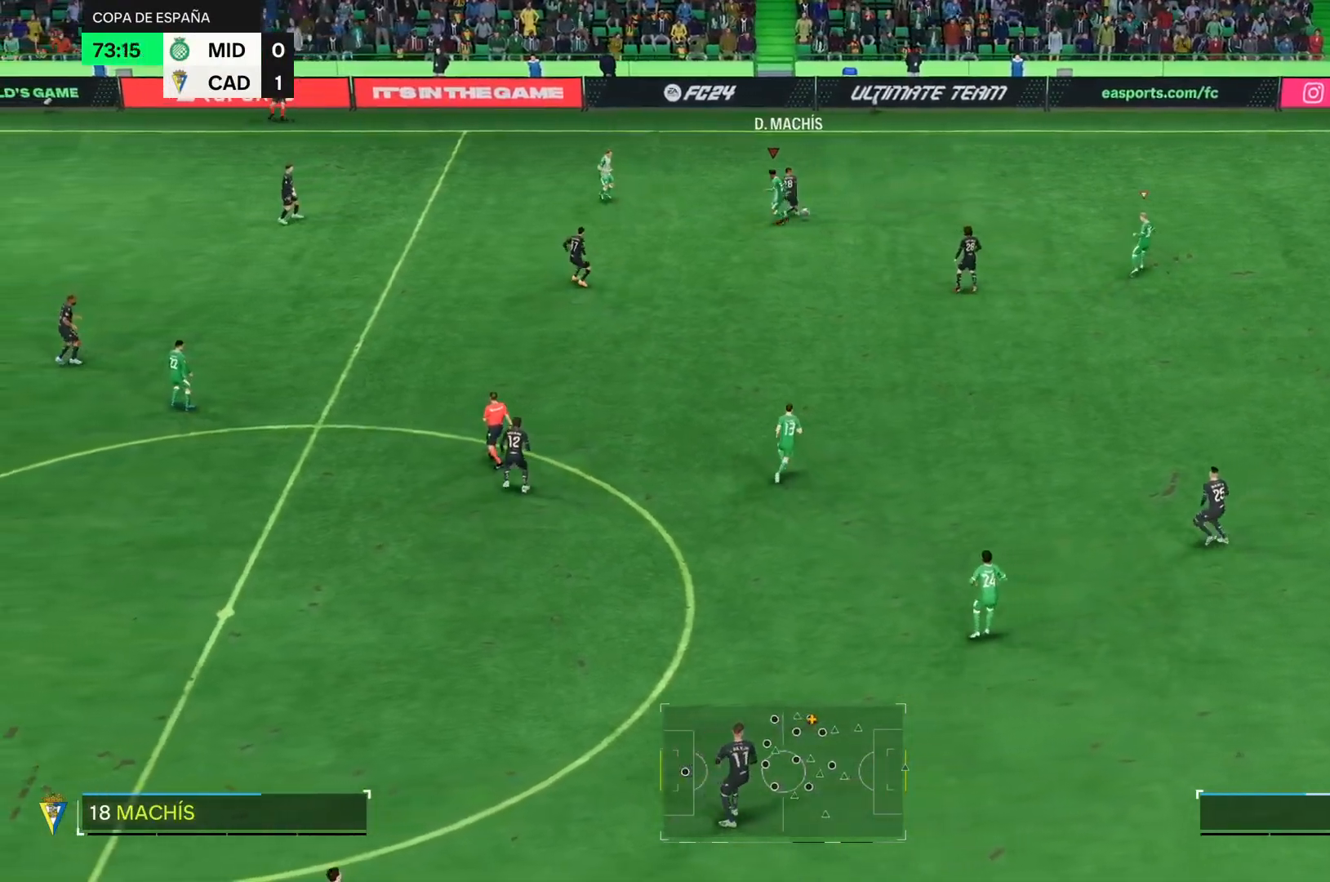
{"buttons": [], "right_stick": "center", "events": []}
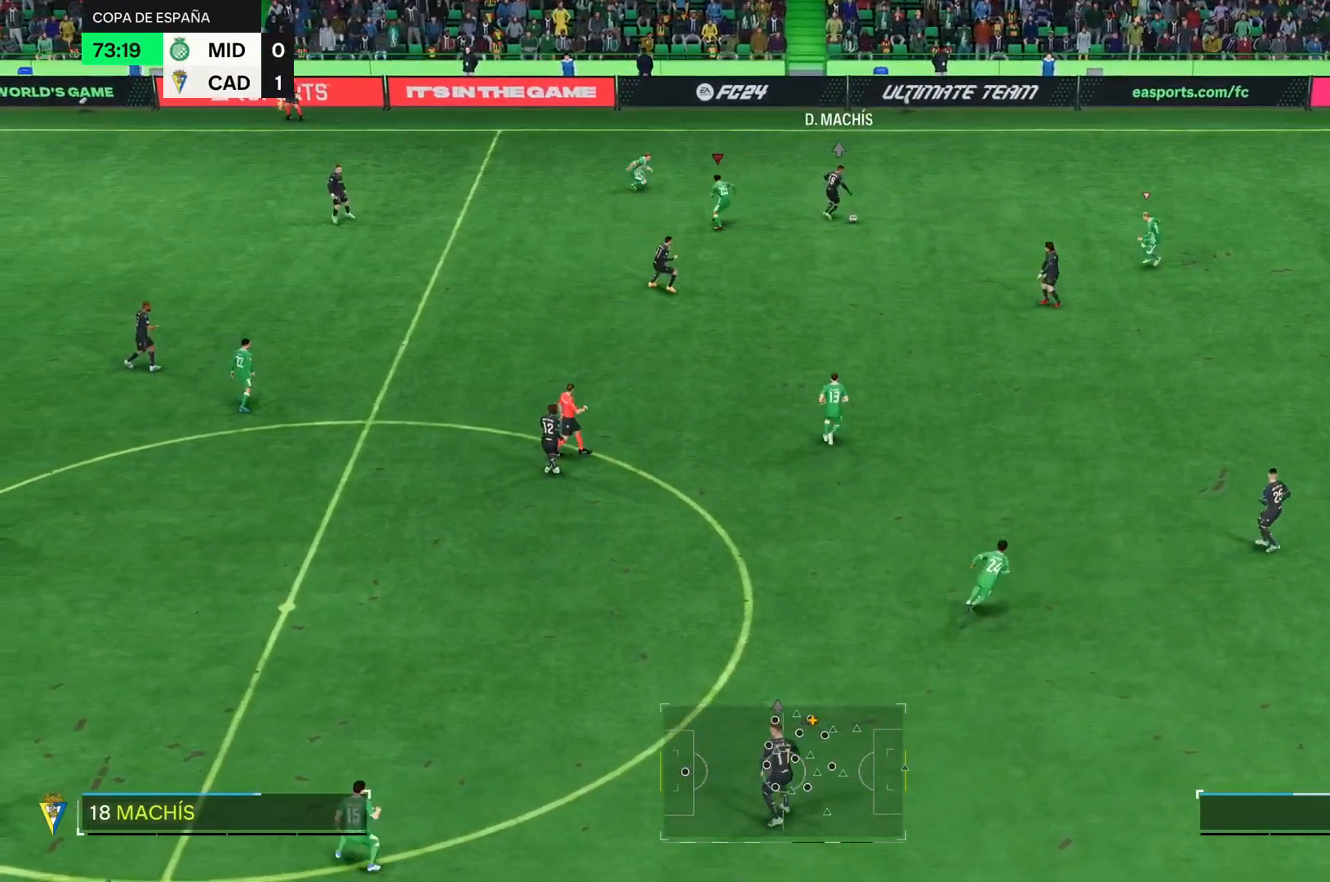
{"buttons": ["R2"], "right_stick": "center", "events": [[184, "R2", "down"]]}
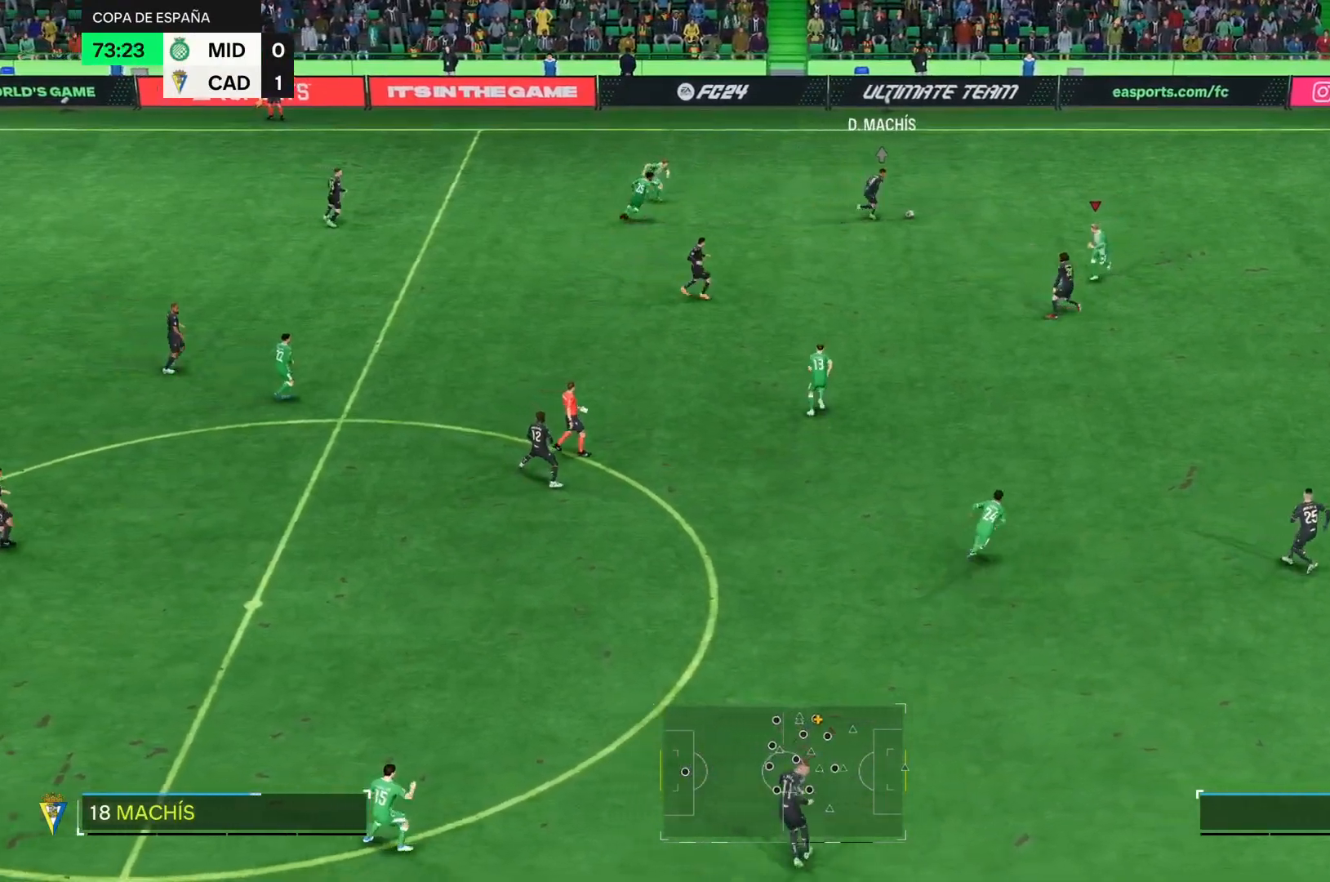
{"buttons": ["L2"], "right_stick": "center", "events": [[417, "R2", "up"], [450, "L2", "down"]]}